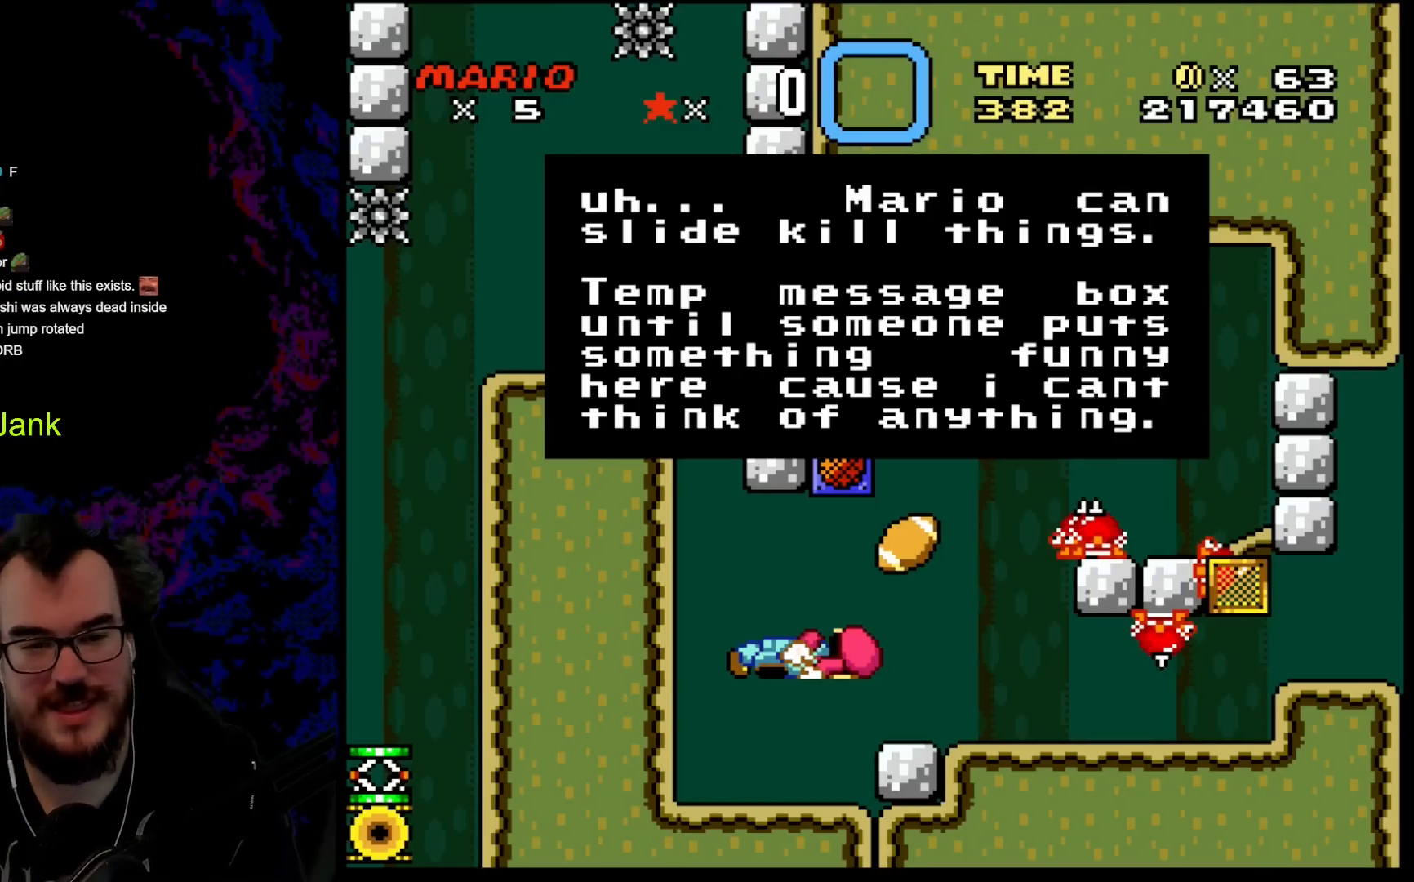
Gameplay with a controller (Nintendo layout); each line is a JSON object with the inputs held at the frame after it. "events" lists button and stick changes between this image and that frame as [ms after this image, input, new state], when the widget could be followed in between. Not read: L3 R3.
{"buttons": [], "events": [[300, "B", "down"], [467, "B", "up"]]}
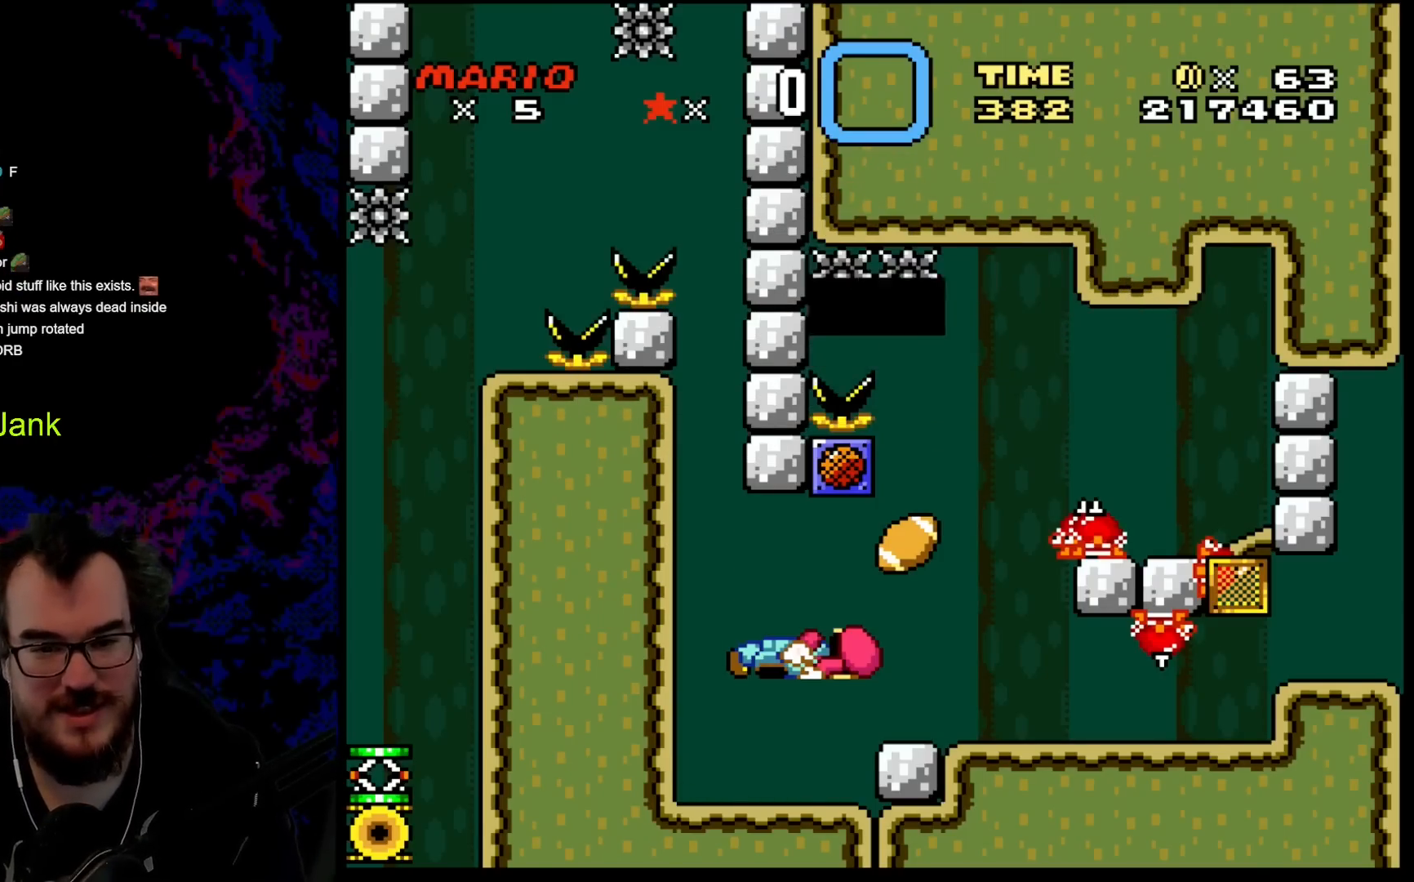
{"buttons": [], "events": [[300, "Y", "down"], [450, "Y", "up"]]}
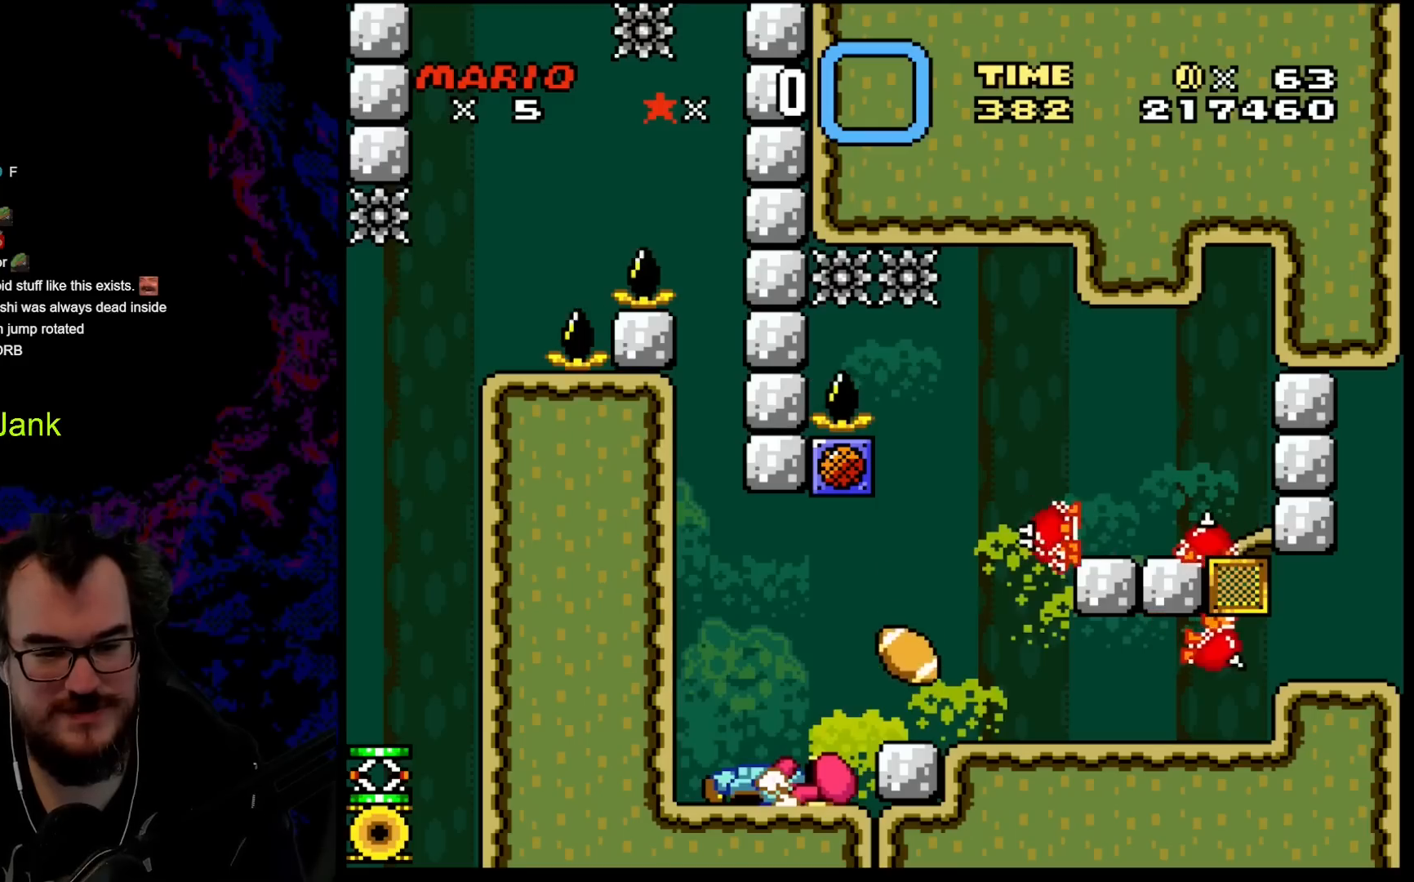
{"buttons": ["X"], "events": [[50, "X", "down"]]}
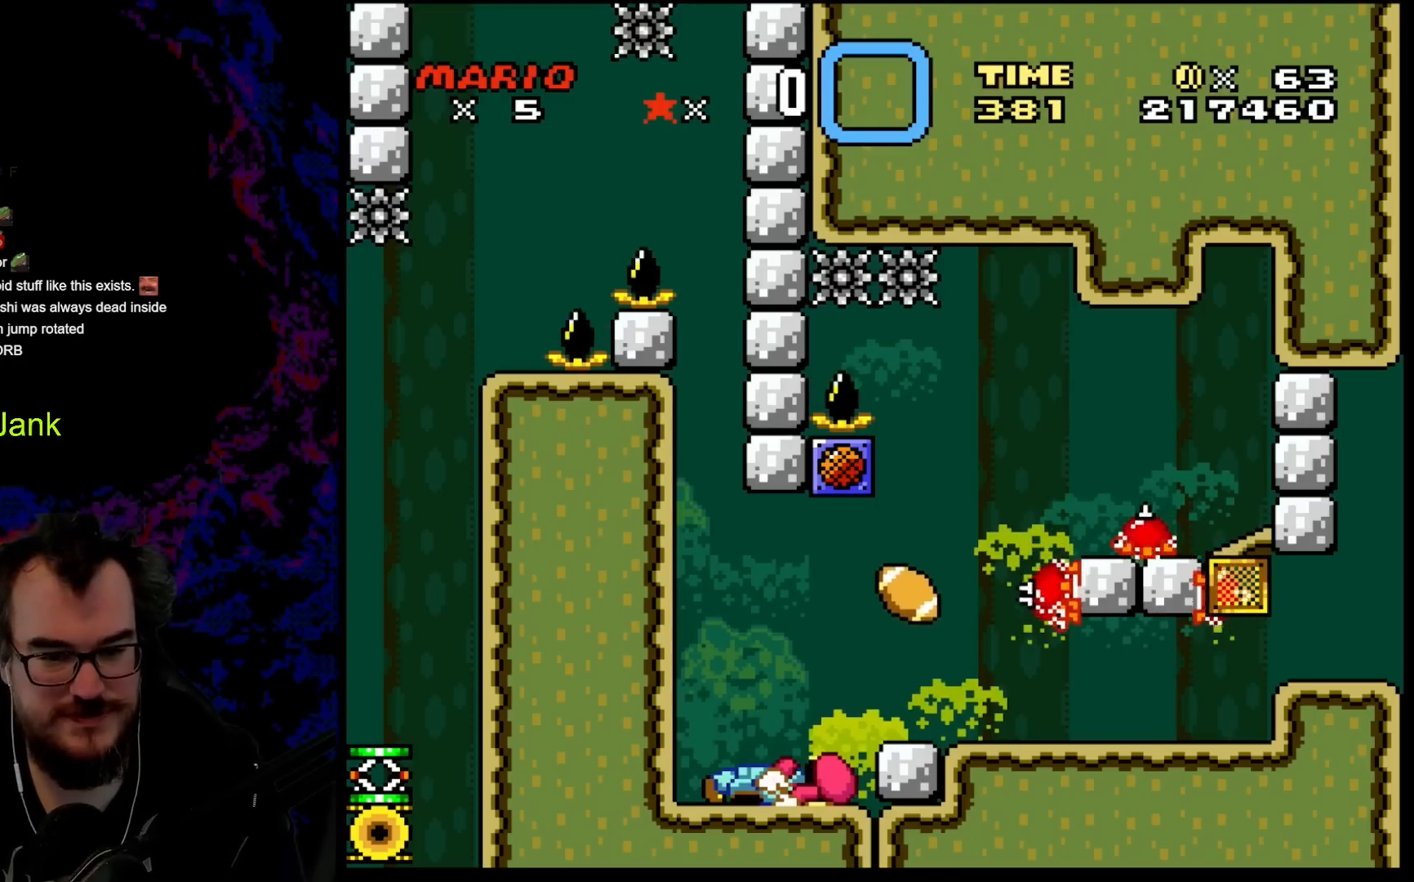
{"buttons": ["X"], "events": [[317, "X", "up"], [467, "X", "down"]]}
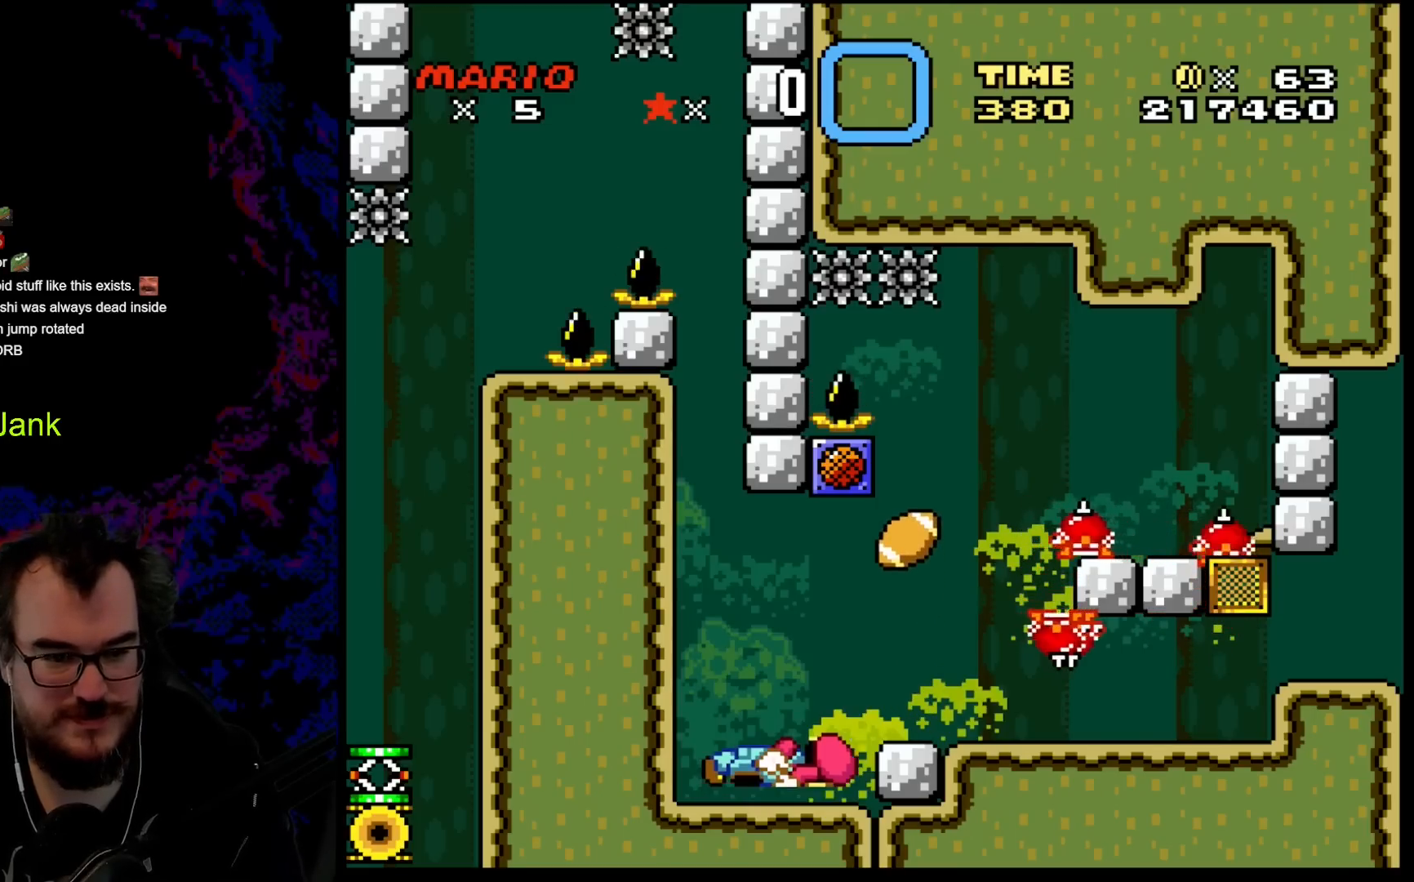
{"buttons": ["X", "DPAD_LEFT"], "events": [[33, "A", "down"], [50, "DPAD_RIGHT", "down"], [50, "DPAD_UP", "down"], [267, "A", "up"], [300, "DPAD_UP", "up"], [467, "DPAD_LEFT", "down"], [467, "DPAD_RIGHT", "up"], [467, "DPAD_UP", "down"], [500, "DPAD_UP", "up"]]}
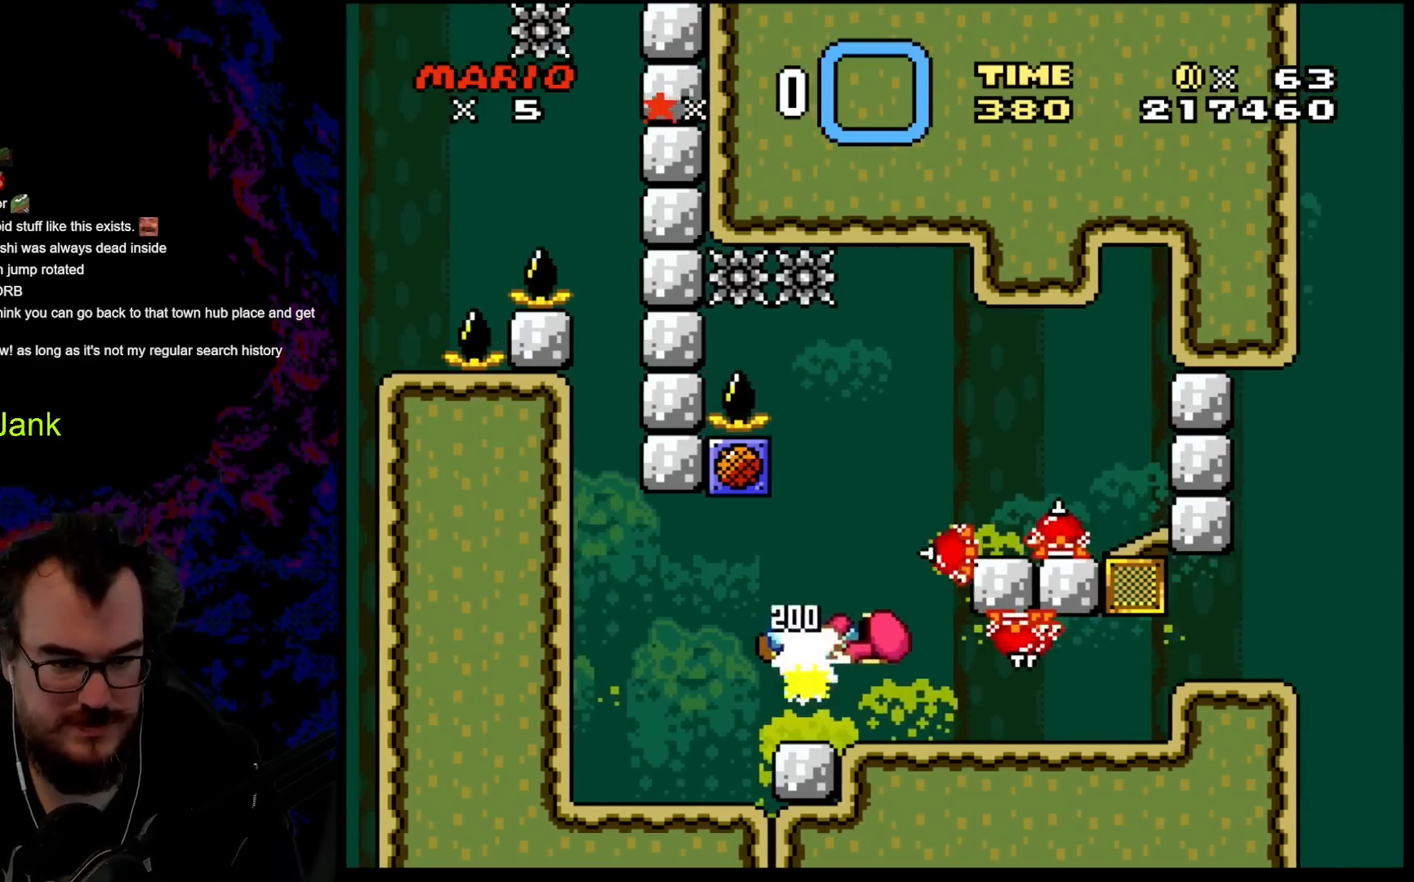
{"buttons": ["X"], "events": [[200, "DPAD_LEFT", "up"], [467, "X", "up"], [500, "X", "down"]]}
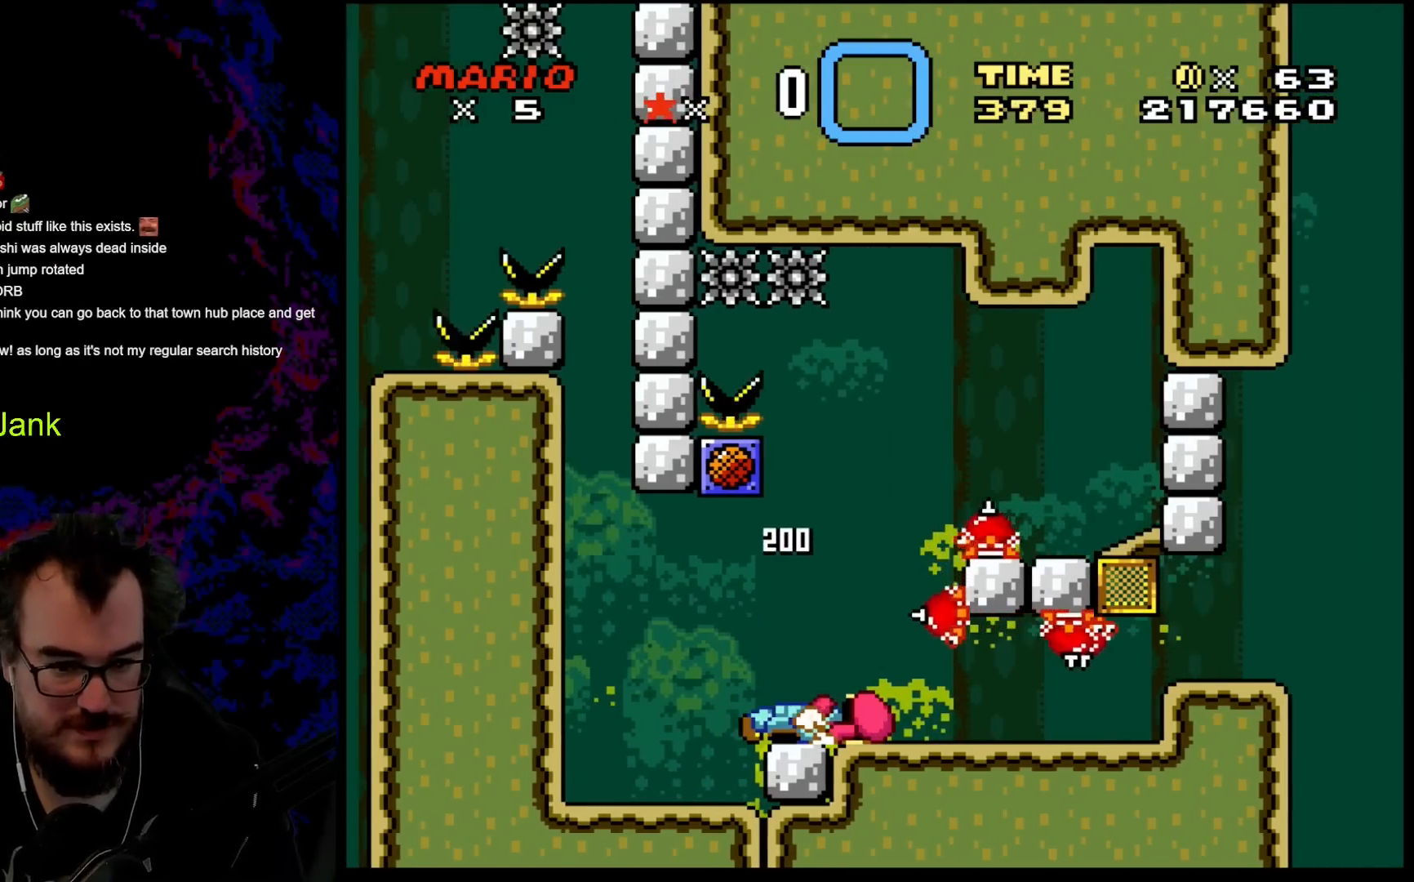
{"buttons": ["X"], "events": []}
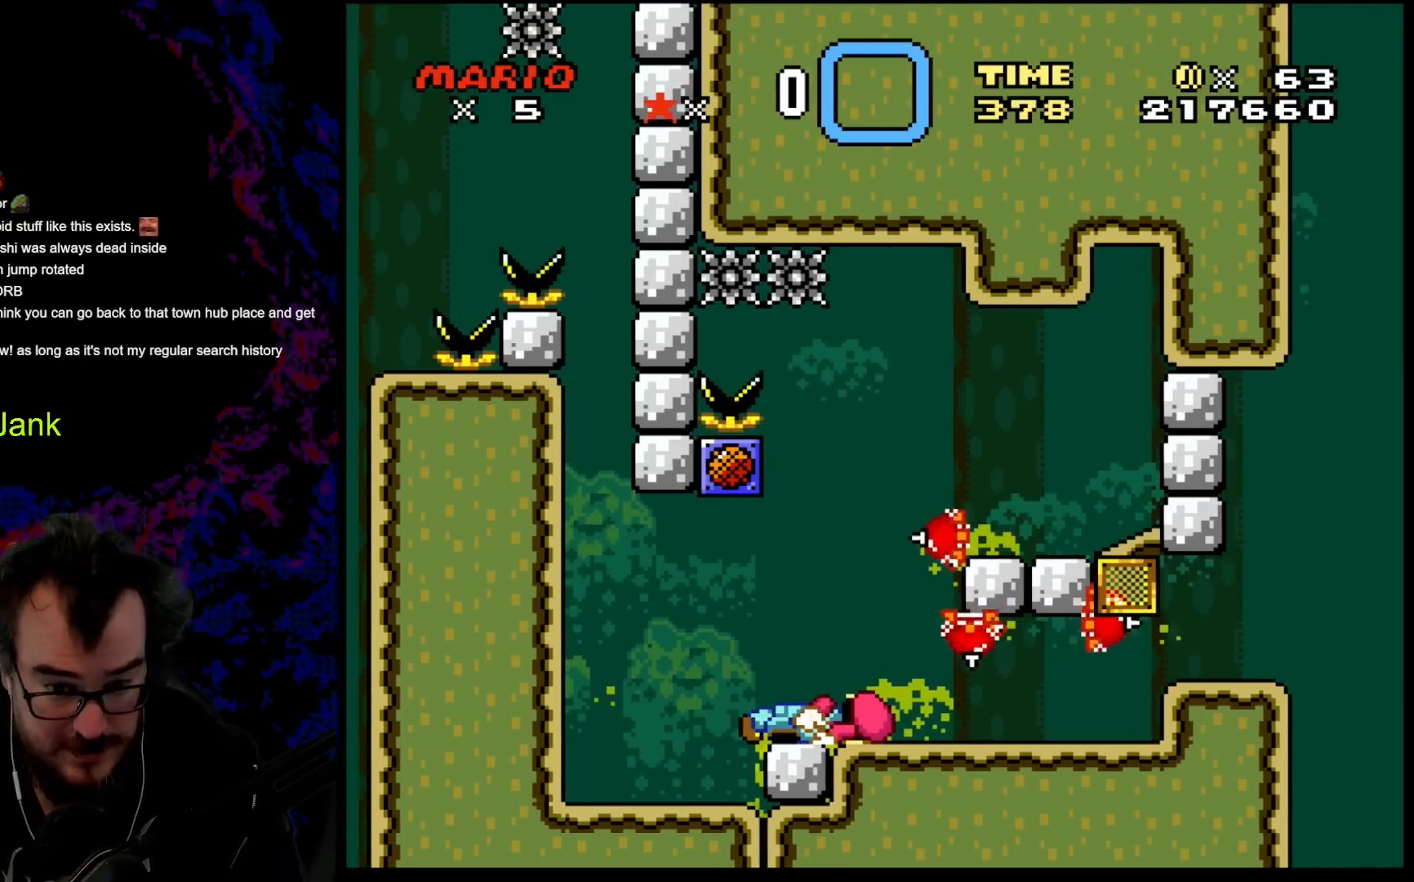
{"buttons": ["X"], "events": []}
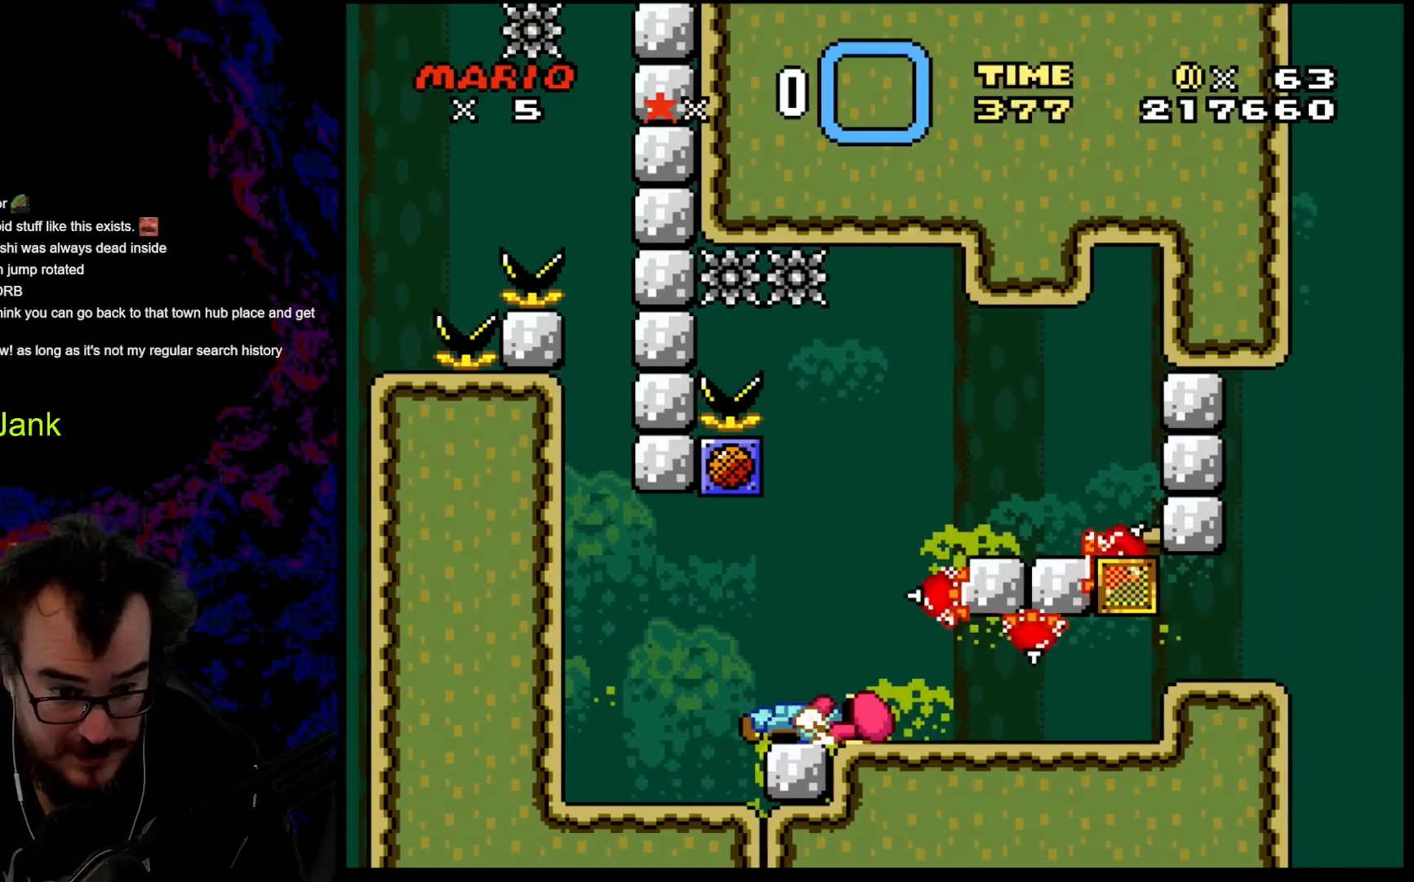
{"buttons": ["X"], "events": []}
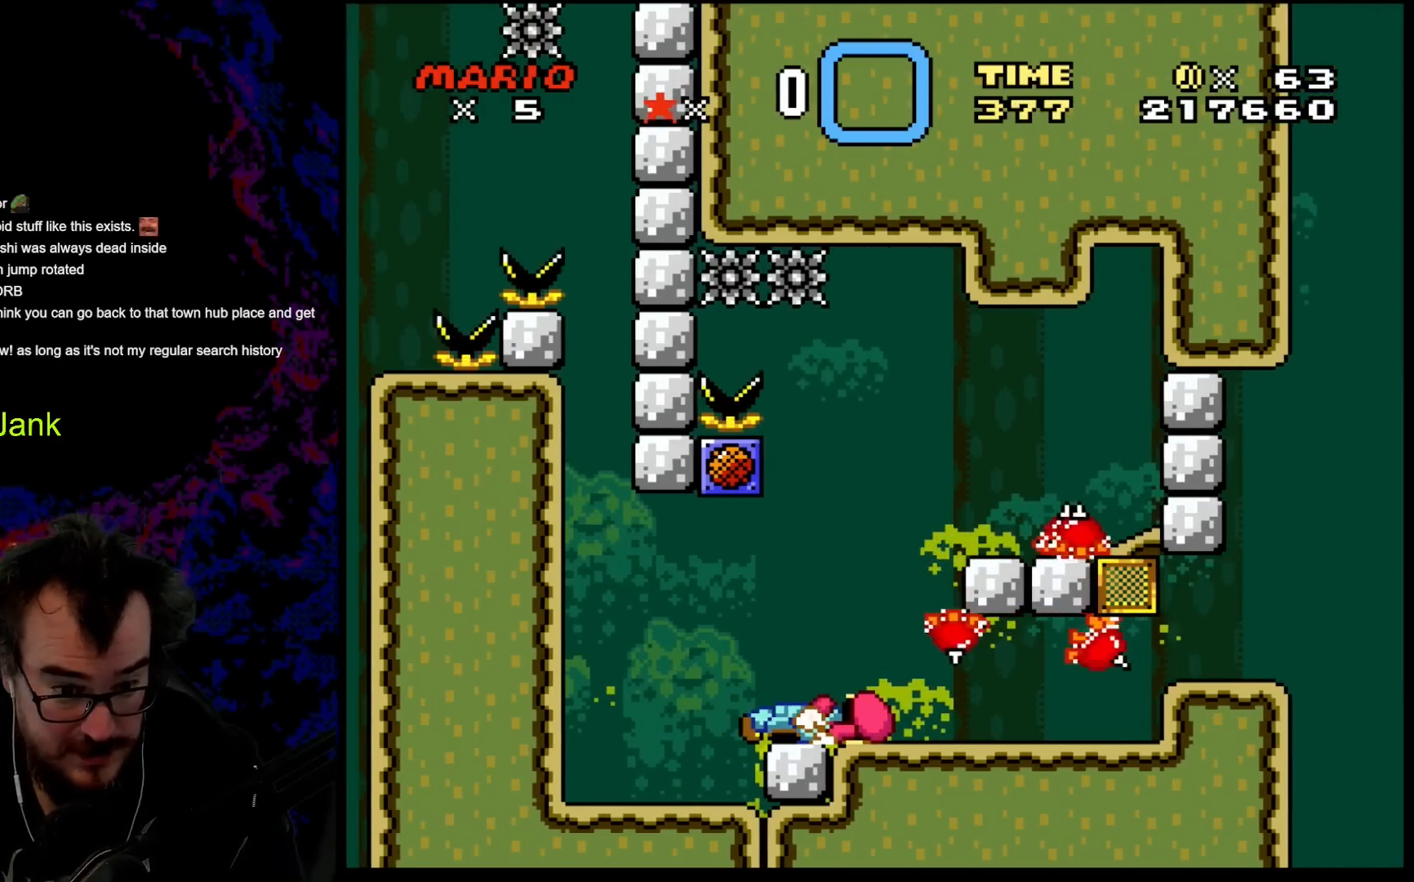
{"buttons": ["A", "X", "DPAD_RIGHT"], "events": [[50, "X", "up"], [67, "X", "down"], [250, "A", "down"], [333, "A", "up"], [383, "DPAD_RIGHT", "down"], [467, "A", "down"]]}
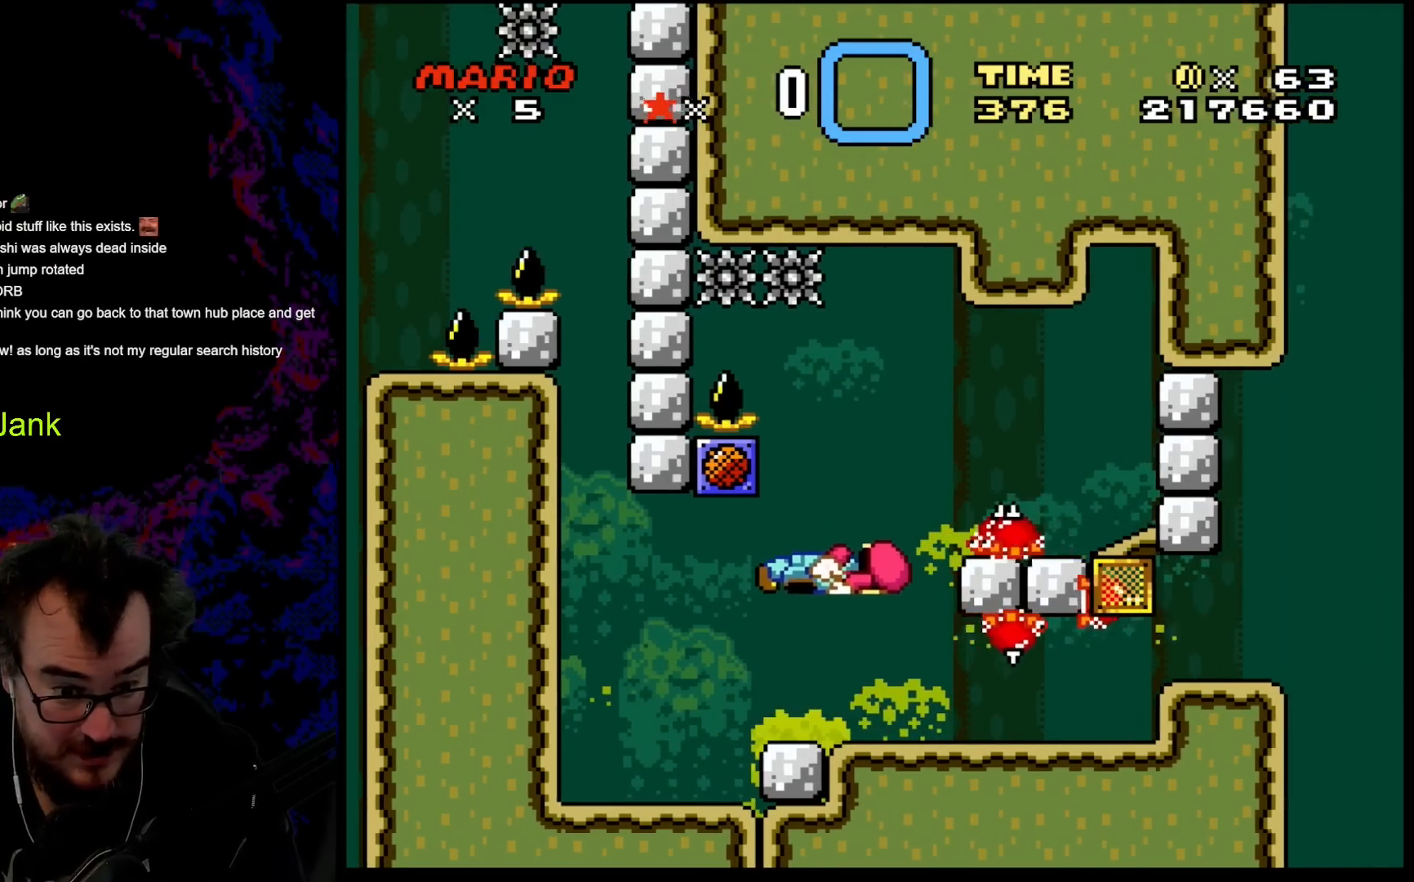
{"buttons": ["X"], "events": [[117, "DPAD_RIGHT", "up"], [200, "DPAD_RIGHT", "down"], [400, "DPAD_RIGHT", "up"], [467, "A", "up"]]}
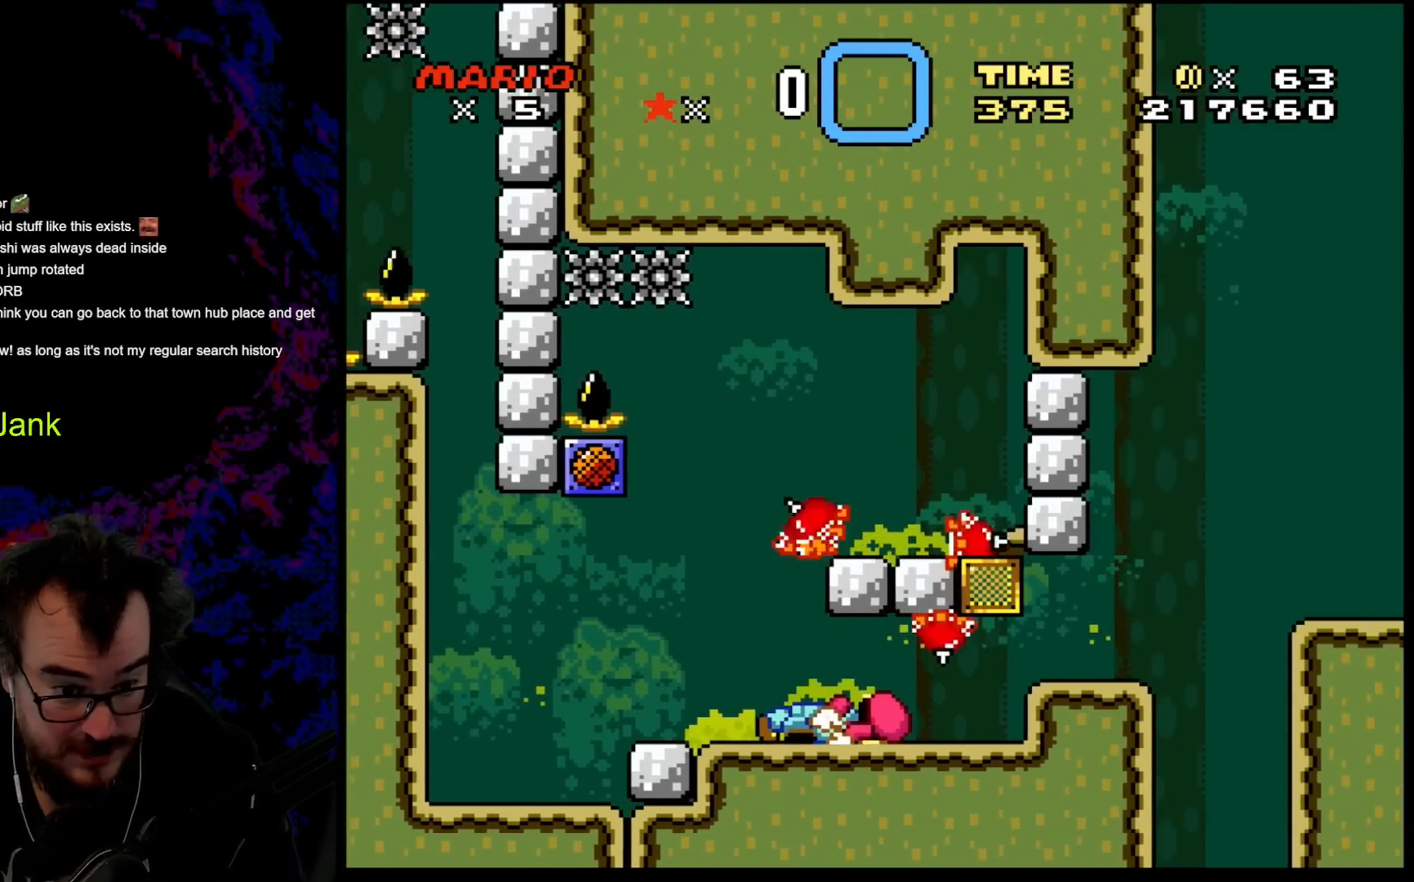
{"buttons": ["X", "DPAD_RIGHT"], "events": [[83, "DPAD_RIGHT", "down"], [150, "DPAD_UP", "down"], [183, "A", "down"], [417, "A", "up"], [467, "DPAD_UP", "up"]]}
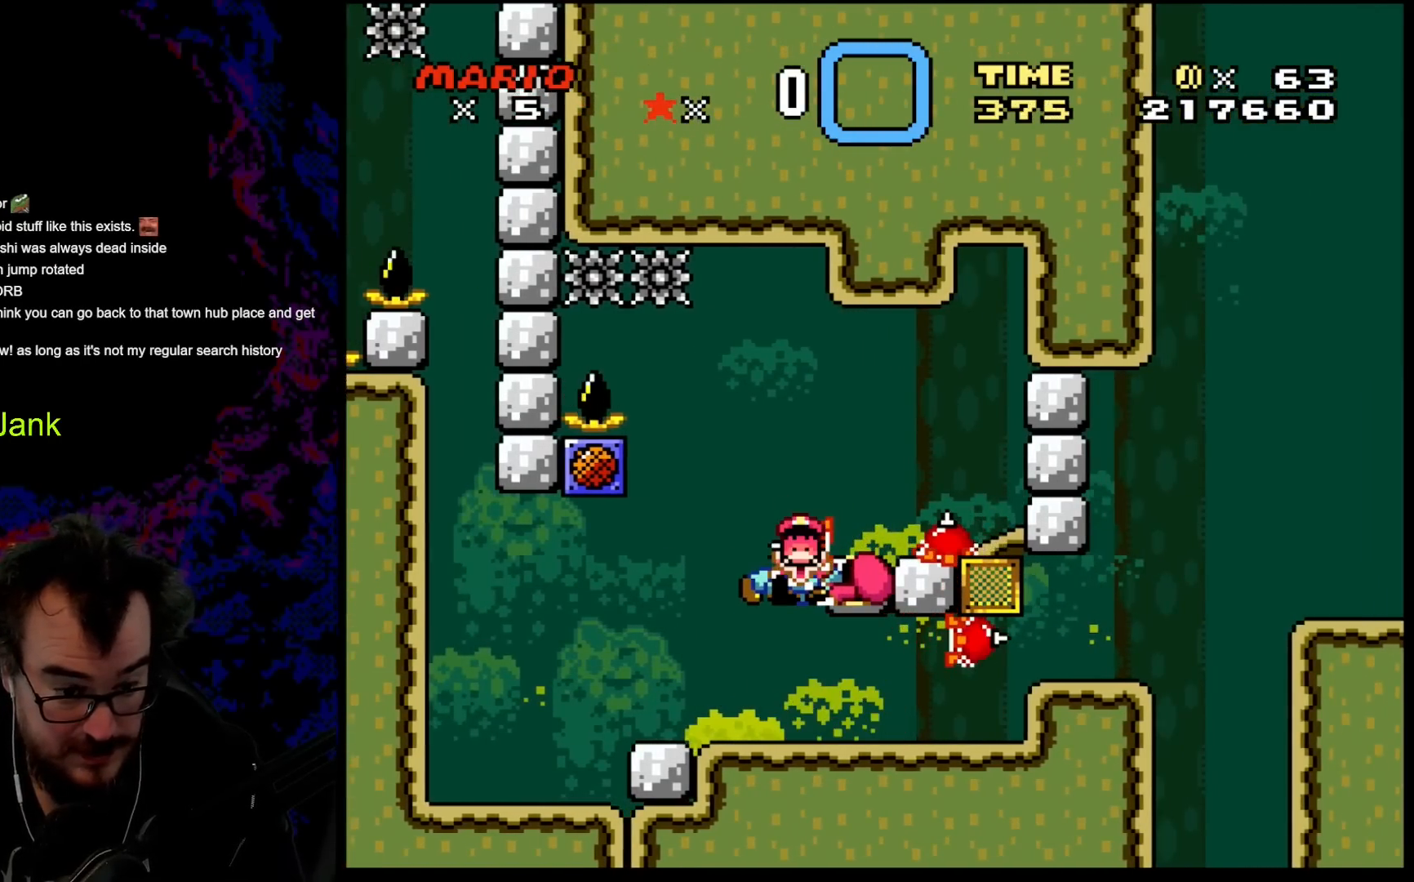
{"buttons": [], "events": [[17, "DPAD_RIGHT", "up"], [300, "X", "up"]]}
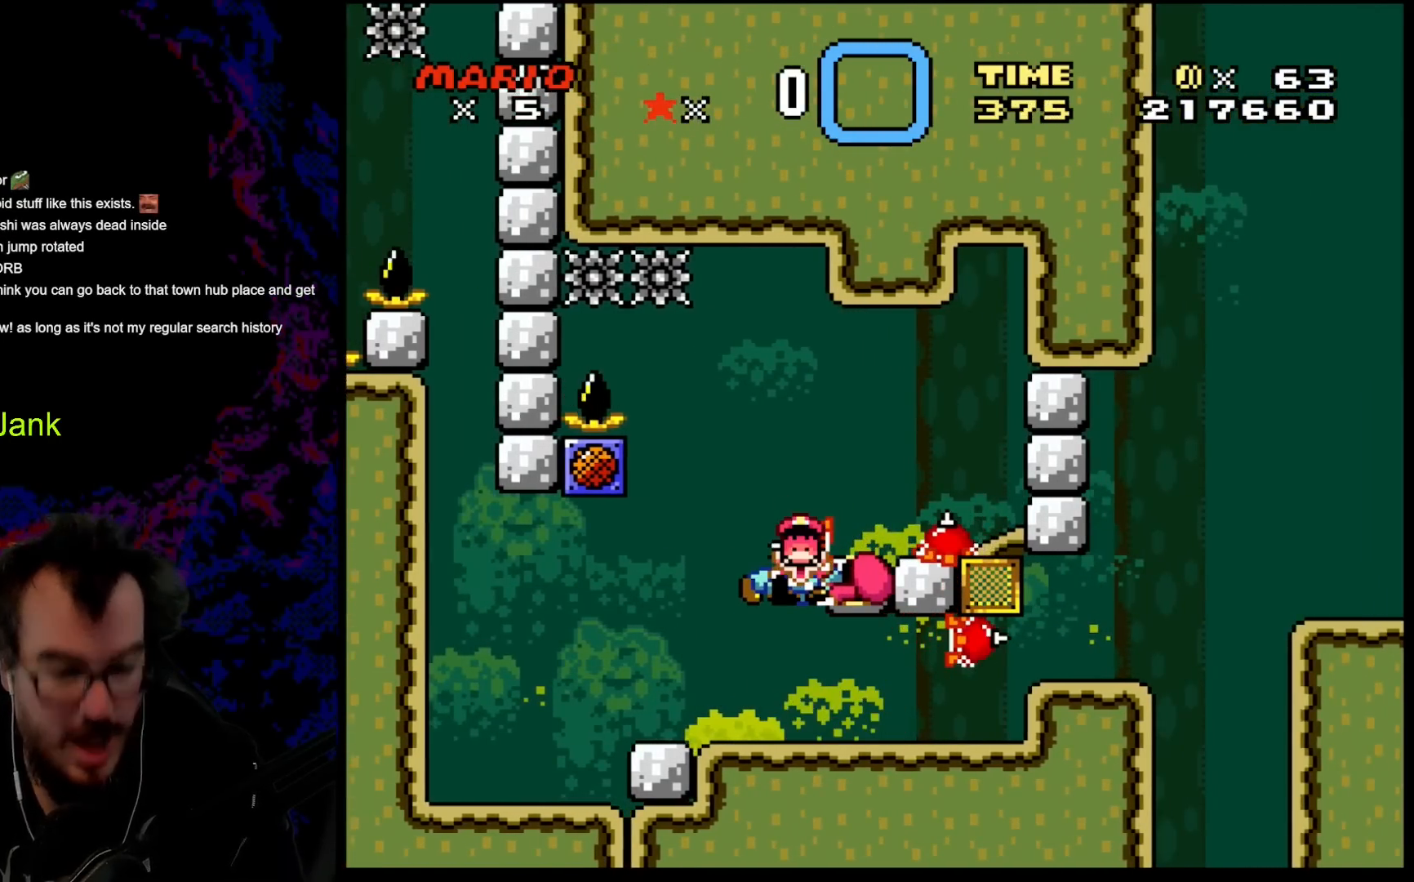
{"buttons": [], "events": []}
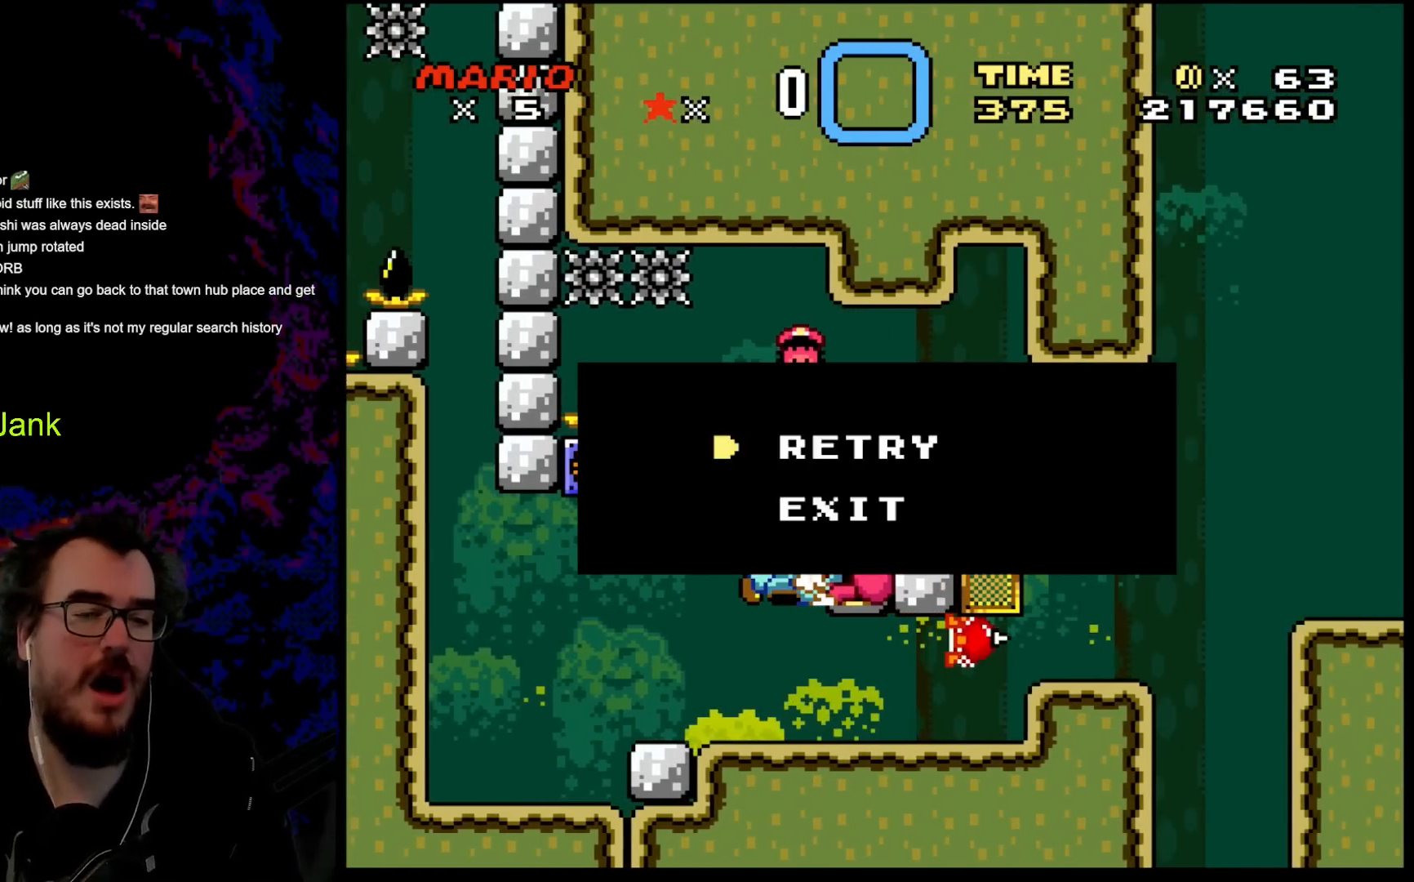
{"buttons": ["B"], "events": [[233, "B", "down"], [433, "B", "up"], [500, "B", "down"]]}
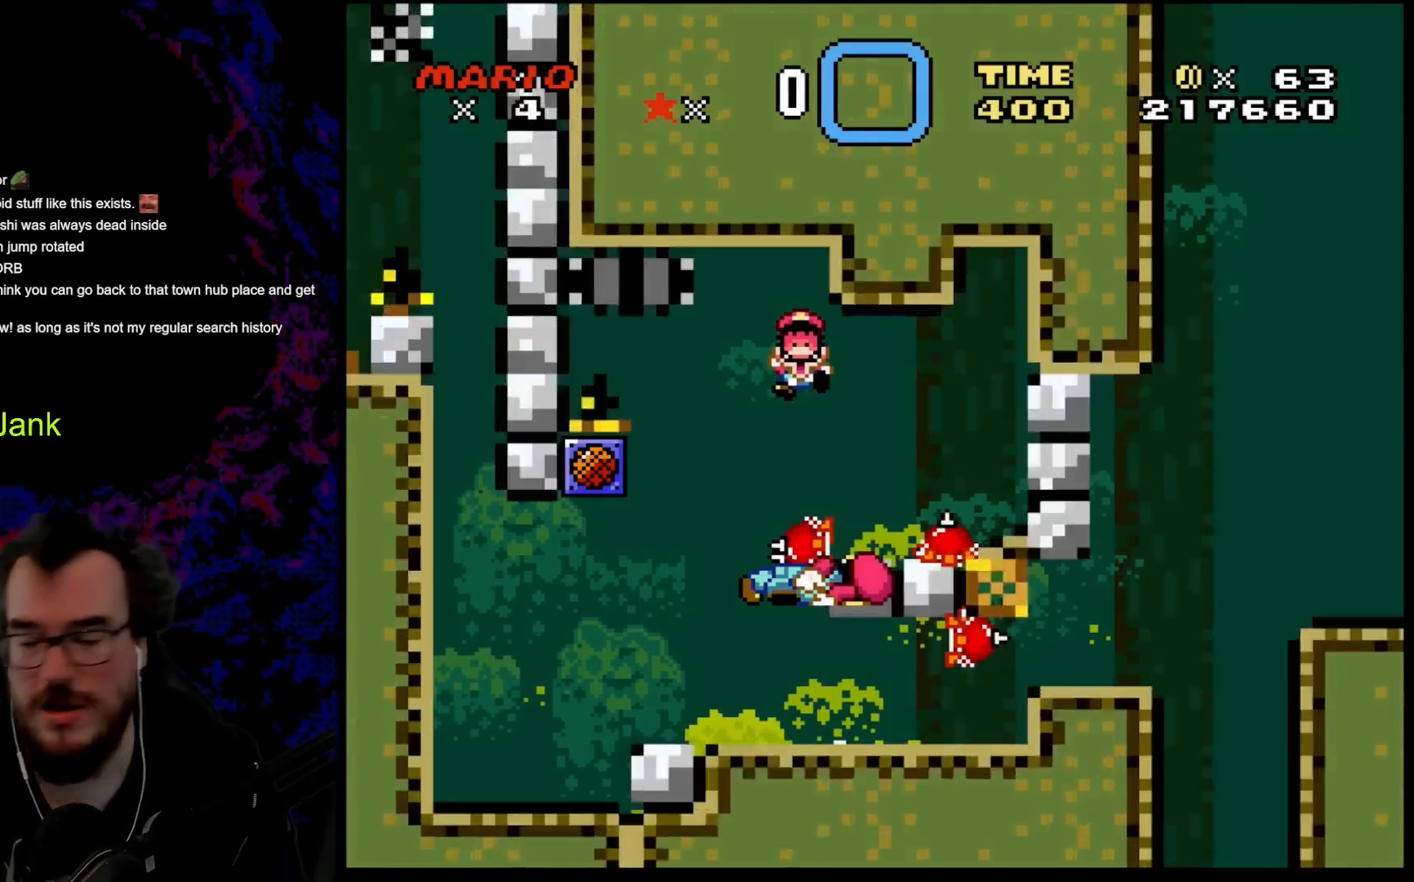
{"buttons": [], "events": [[133, "B", "up"], [267, "B", "down"], [400, "B", "up"]]}
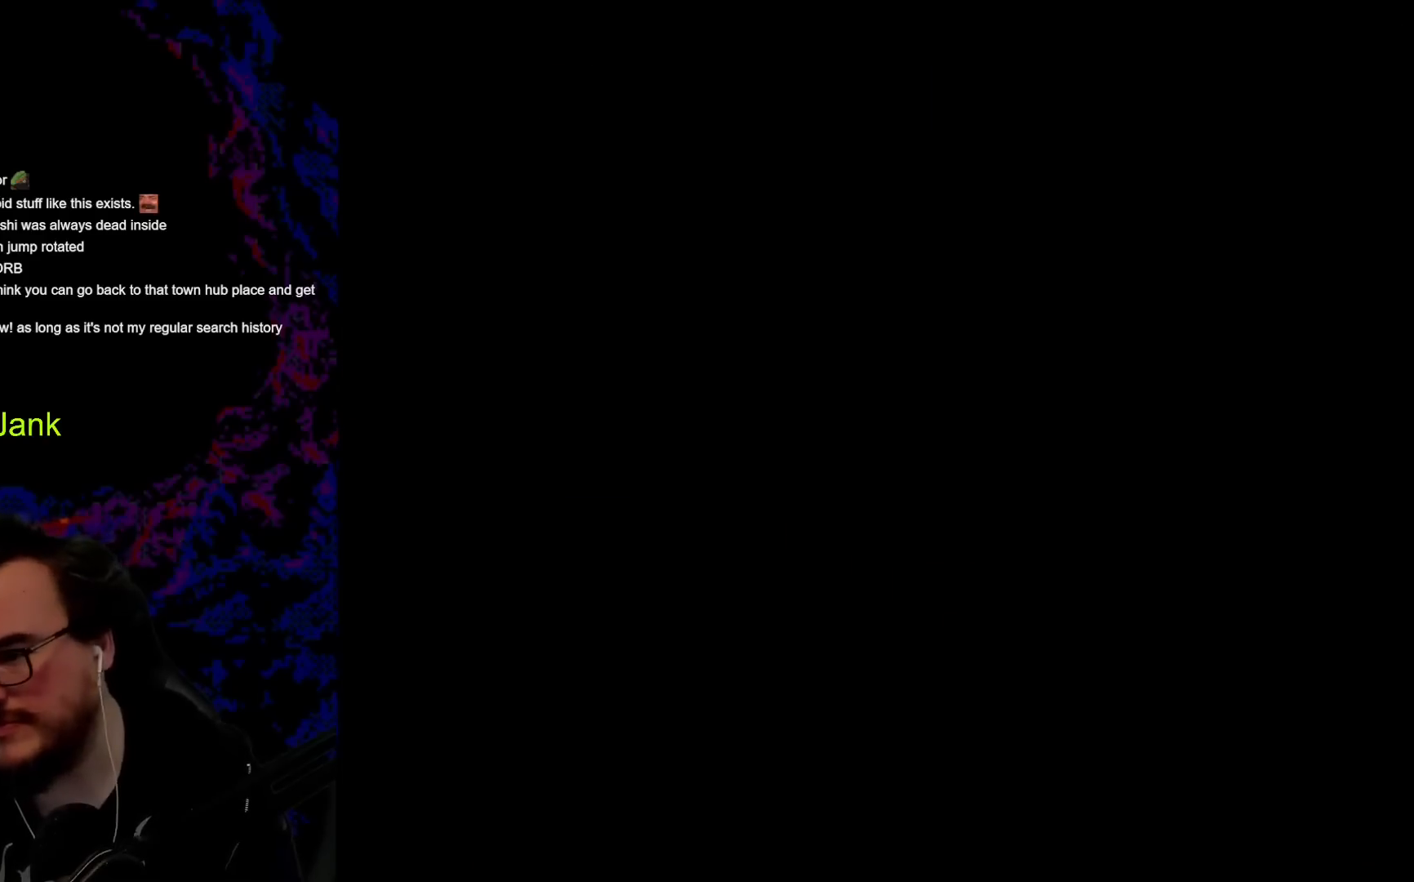
{"buttons": ["A", "X", "DPAD_UP", "DPAD_RIGHT"], "events": [[217, "DPAD_RIGHT", "down"], [217, "X", "down"], [250, "A", "down"], [250, "DPAD_UP", "down"]]}
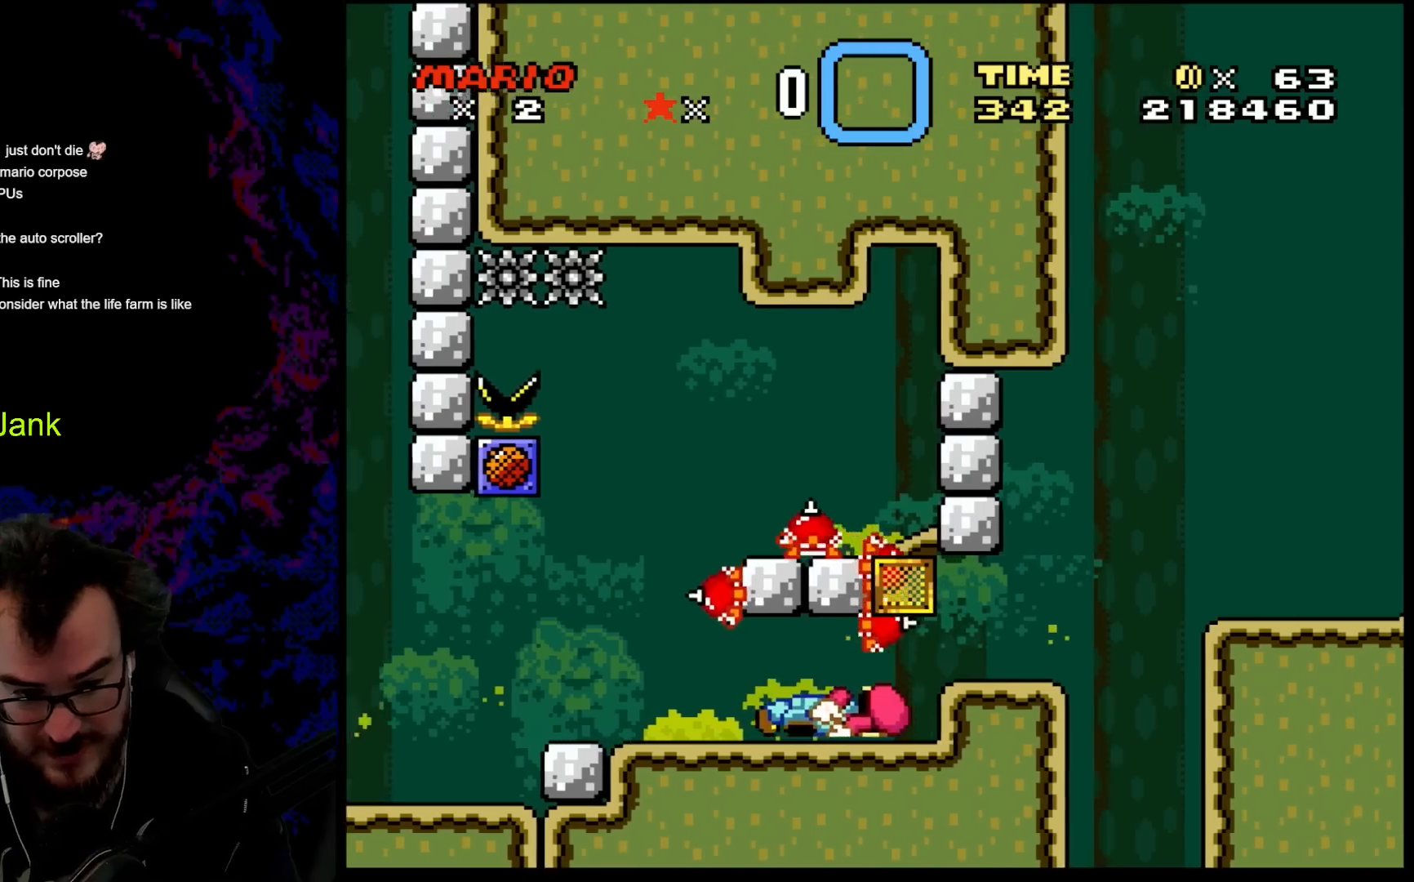
{"buttons": ["X"], "events": [[67, "A", "up"], [67, "DPAD_UP", "up"], [167, "DPAD_RIGHT", "up"]]}
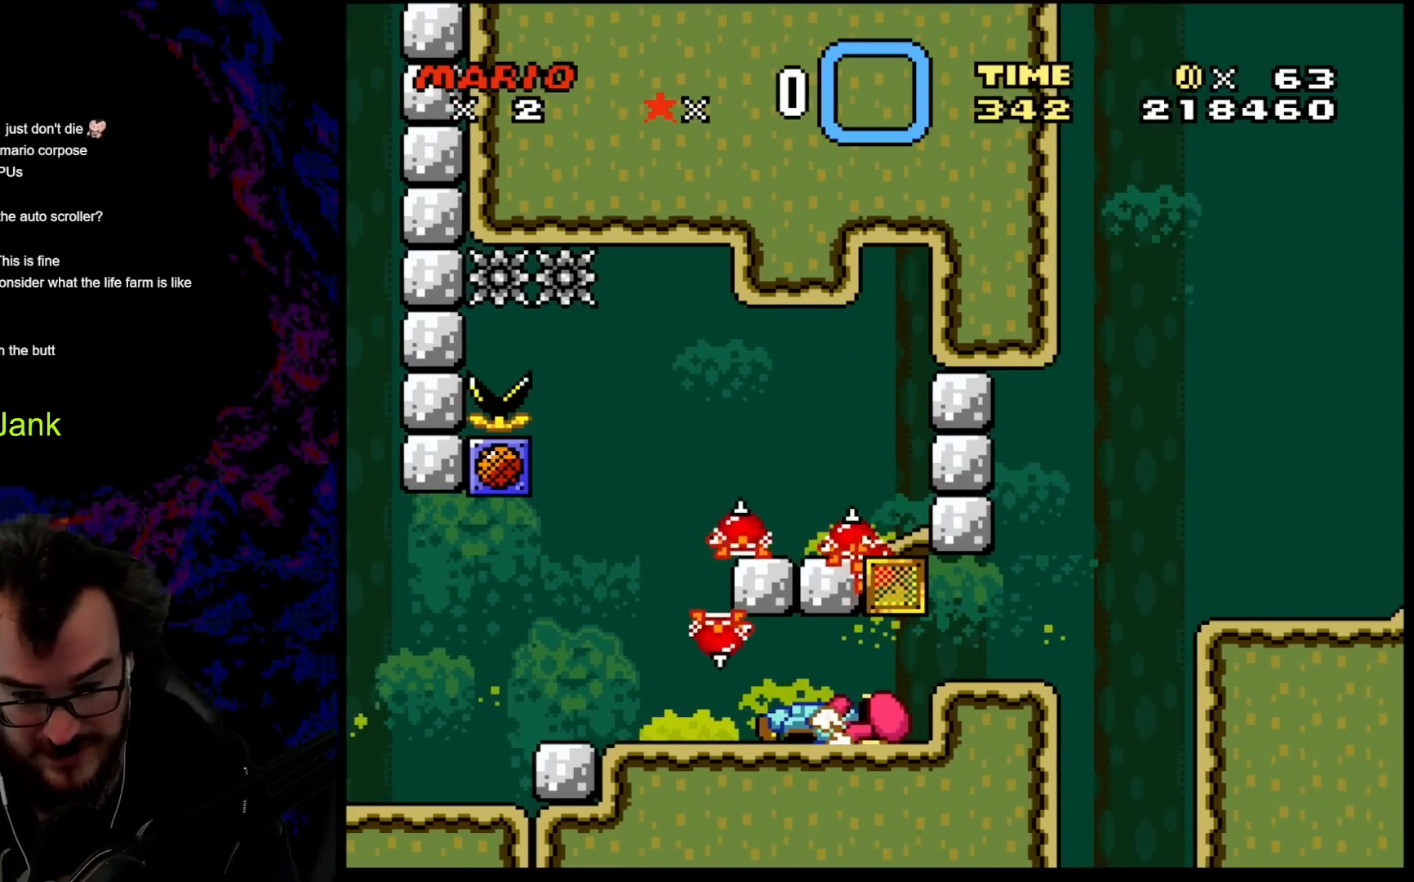
{"buttons": [], "events": [[183, "X", "up"]]}
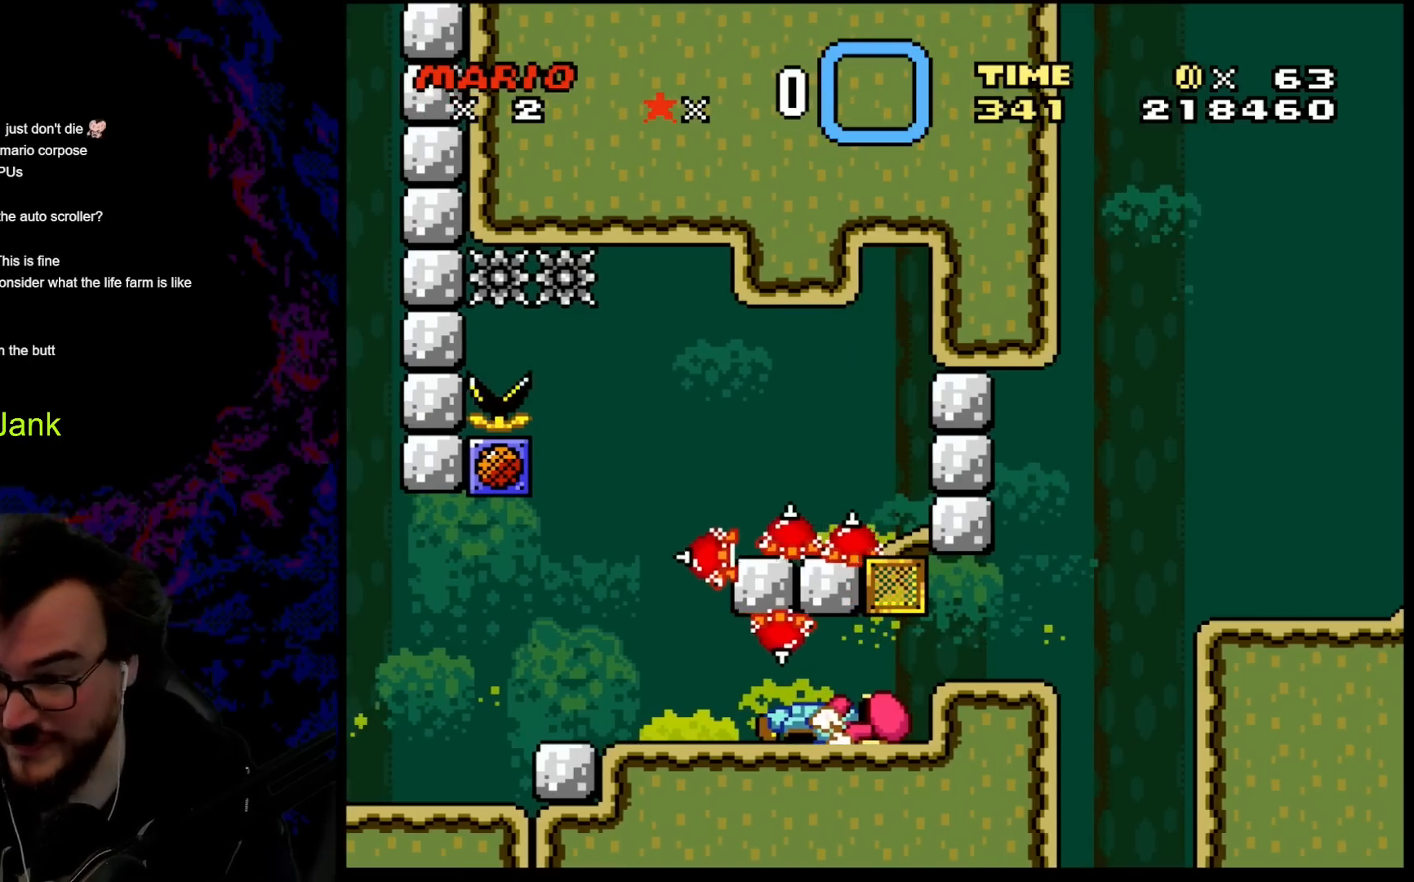
{"buttons": [], "events": []}
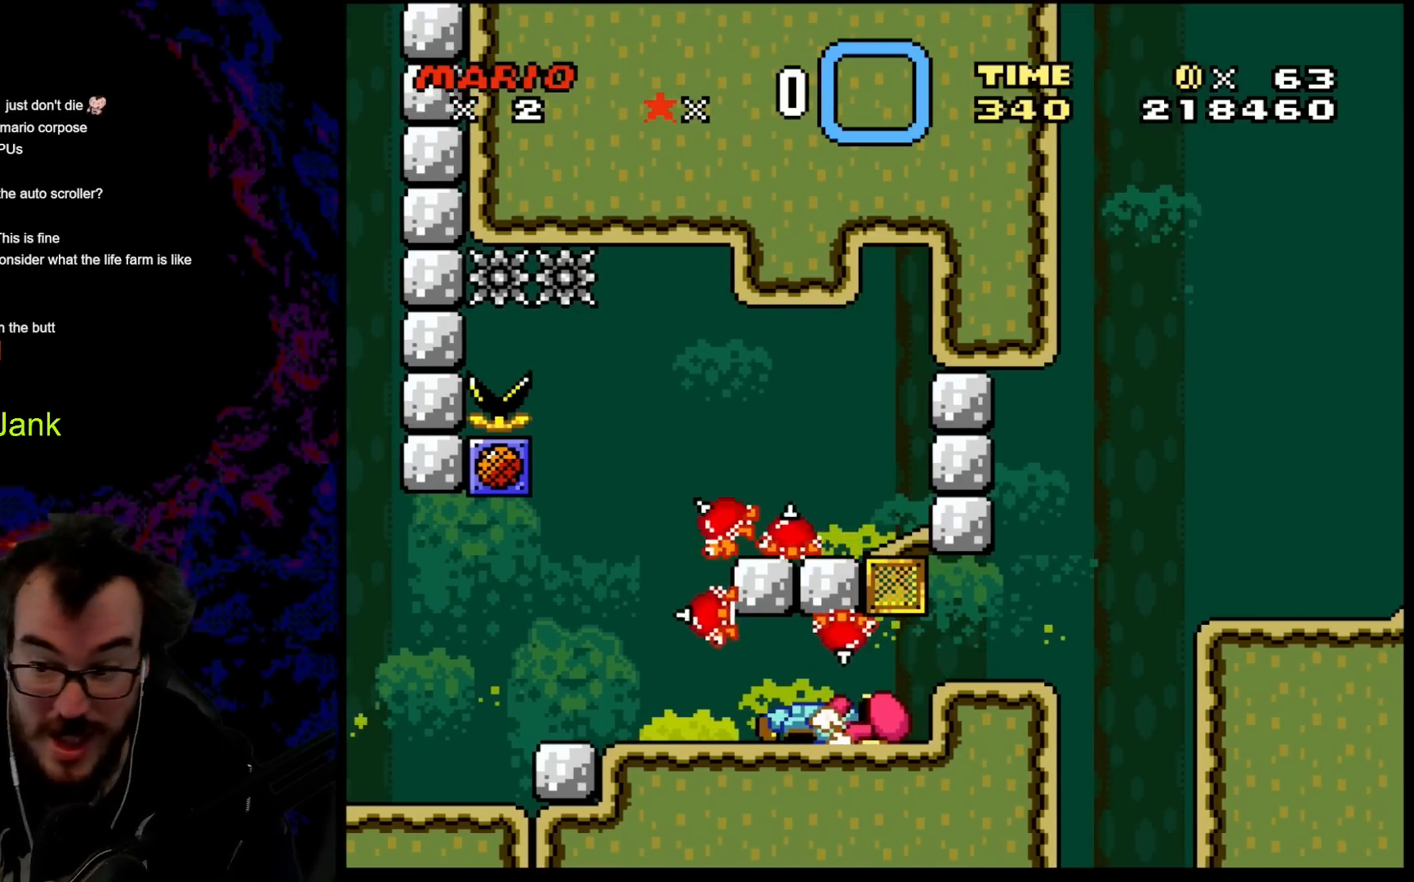
{"buttons": [], "events": []}
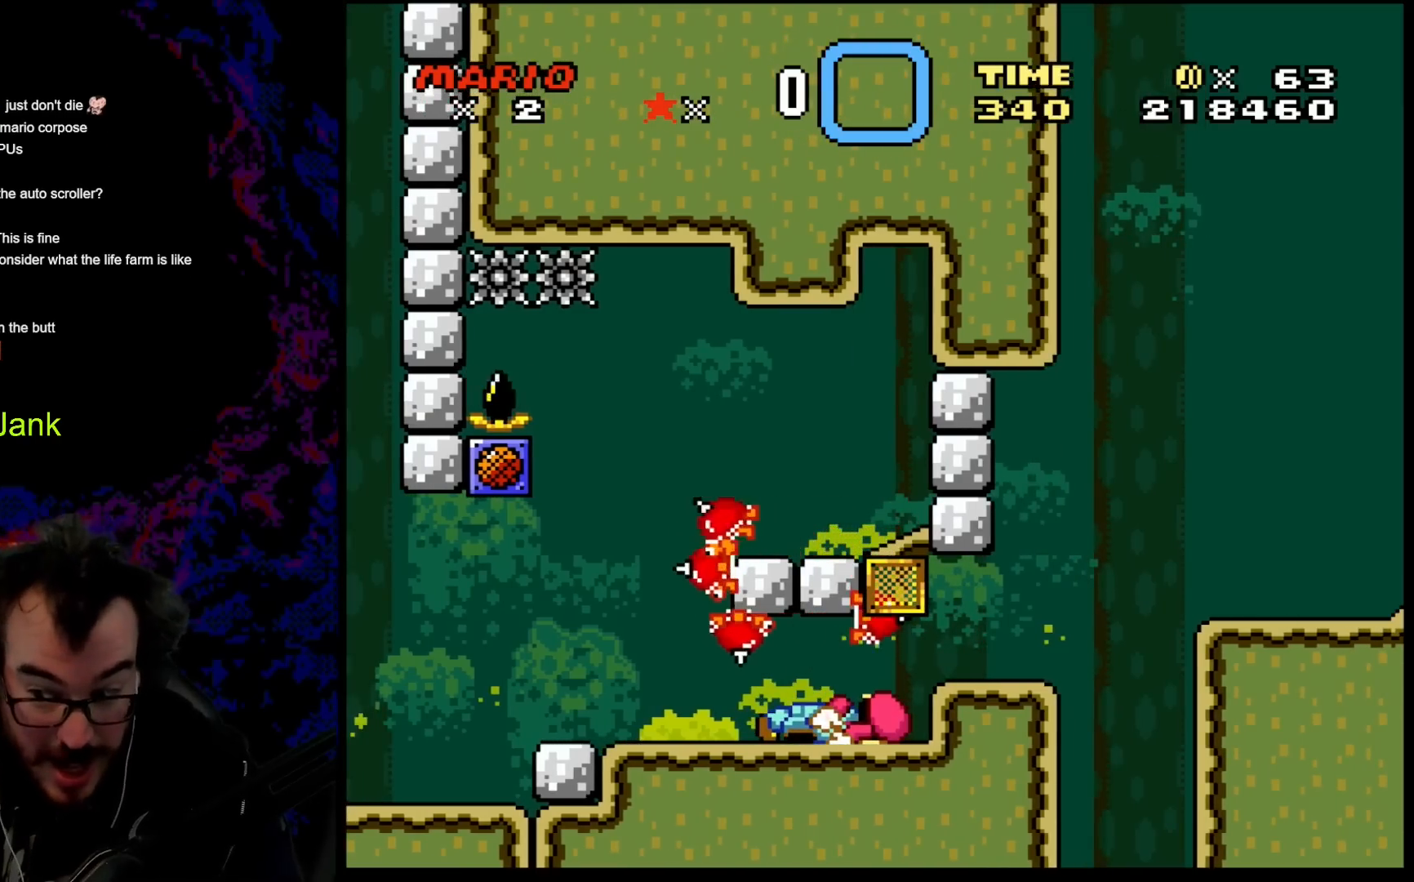
{"buttons": [], "events": []}
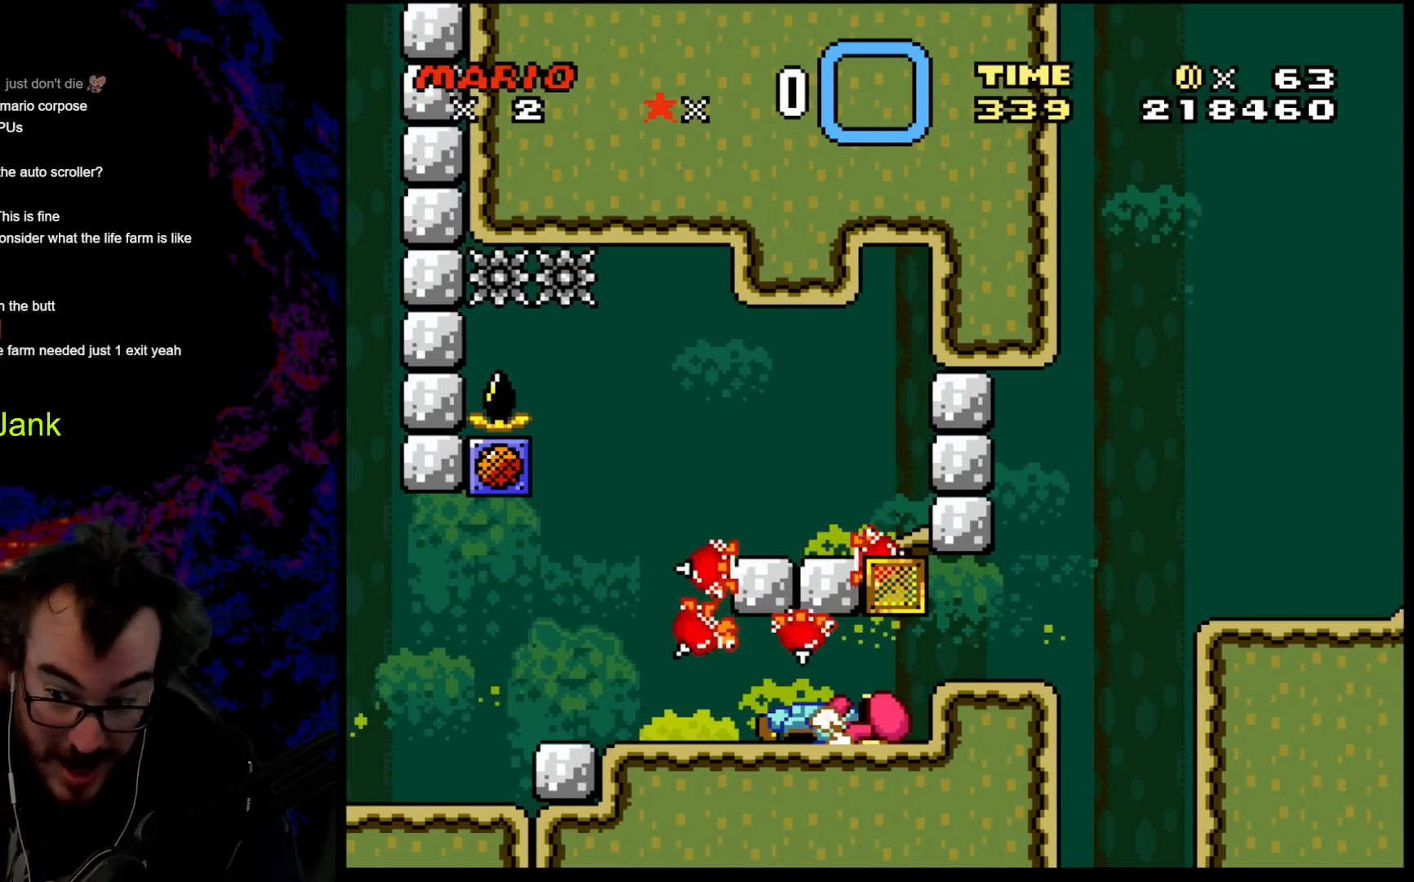
{"buttons": [], "events": []}
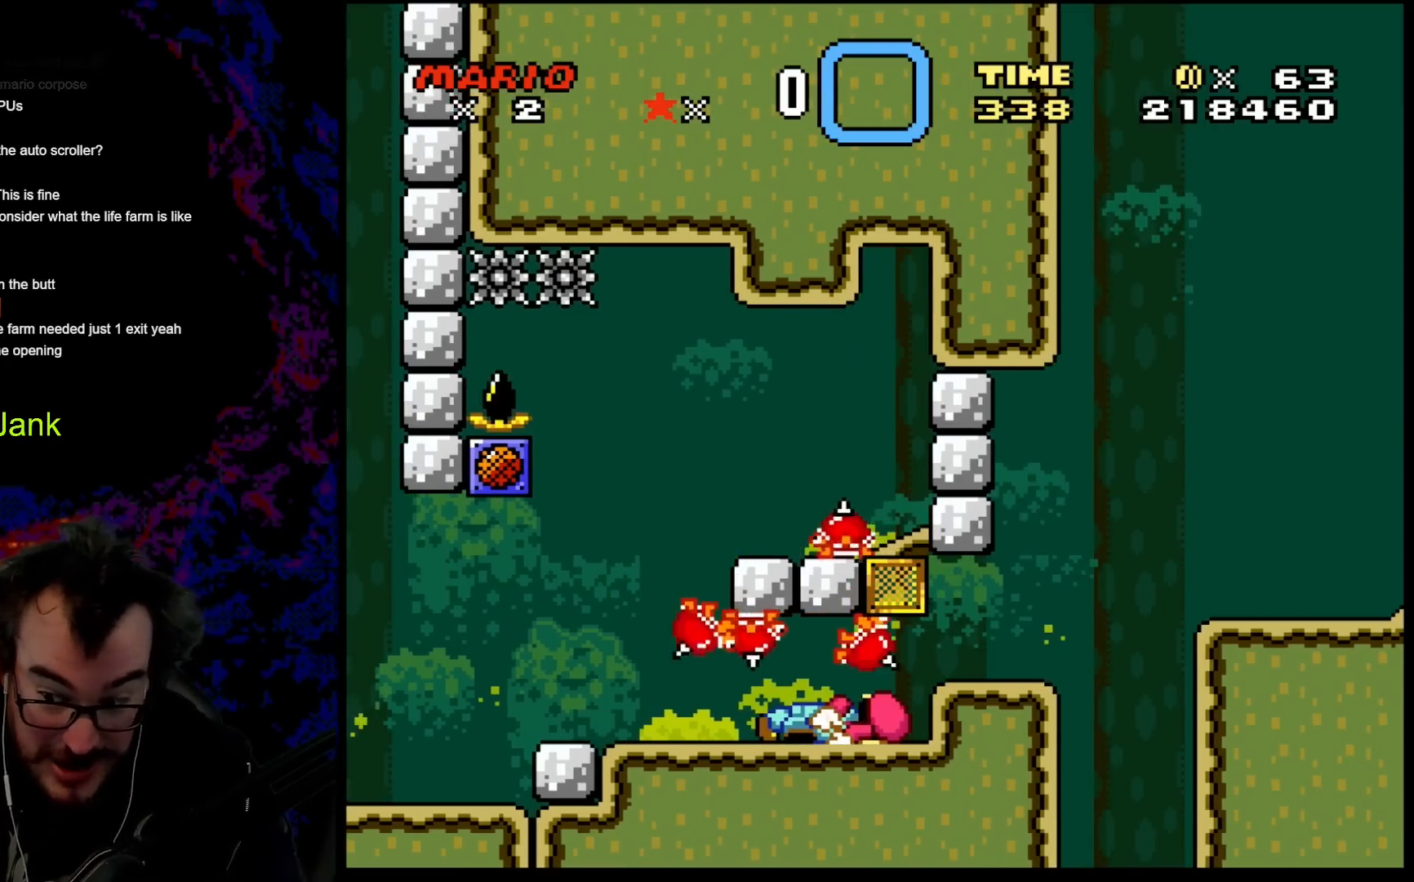
{"buttons": [], "events": []}
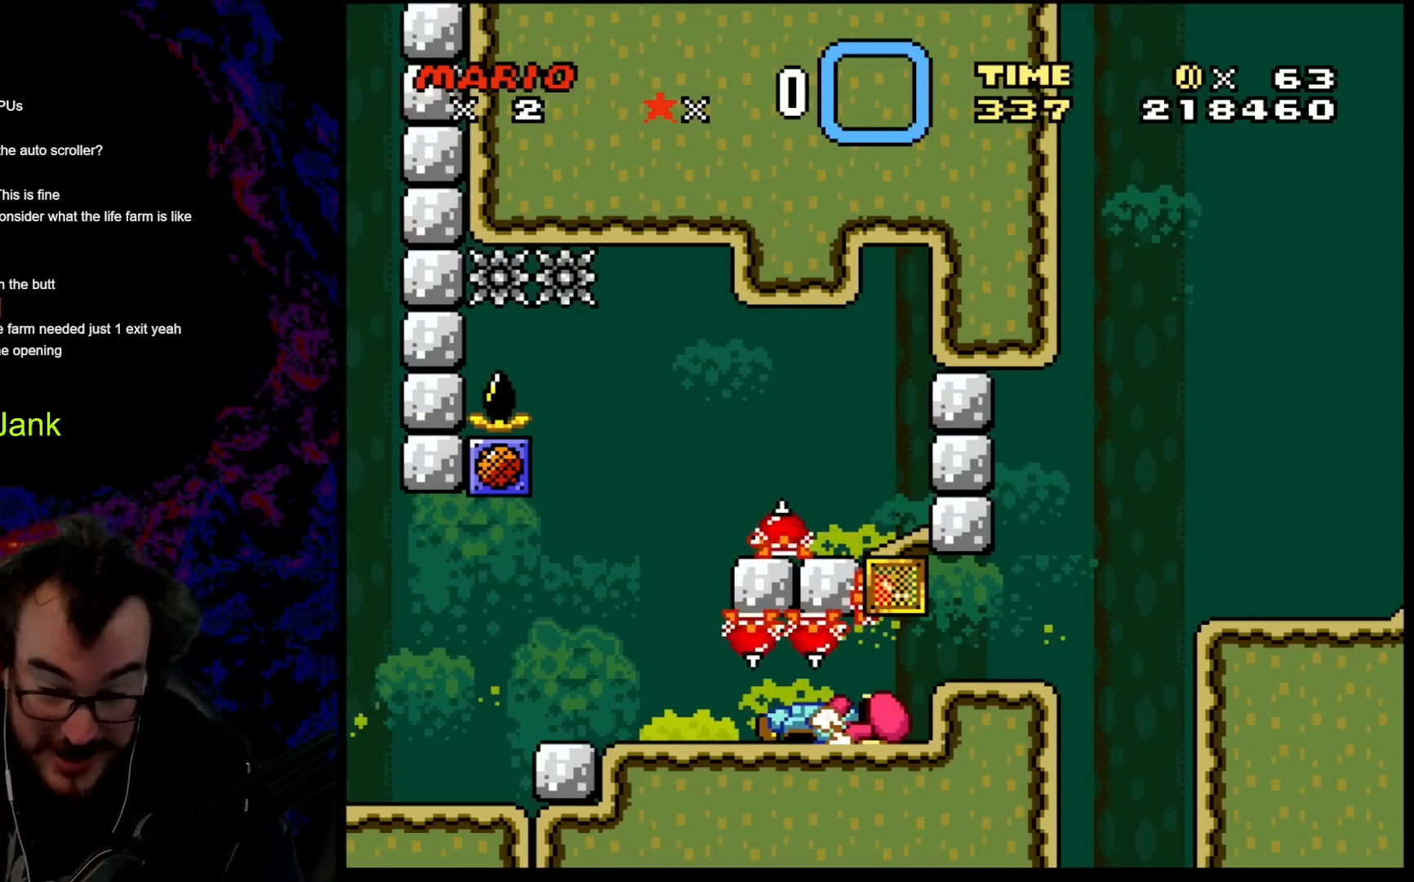
{"buttons": [], "events": []}